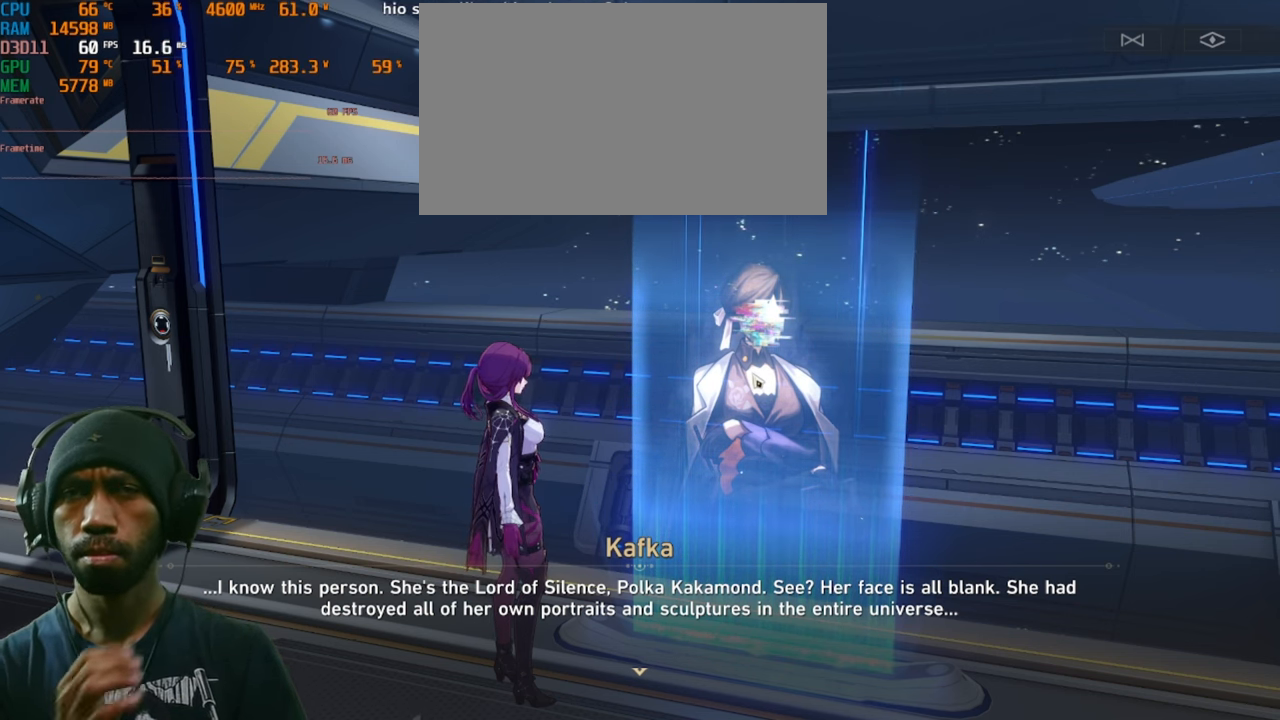
Gameplay with keyboard and mouse; each line is a JSON object with the keys and mouse buttons held at the frame after it. "events" lists presses ("down") and releases ("up") of "1", "2", "3", "4", "5", "a", "alt", "b", "c", "ctrl", "d", "e", "f", "q", "r", "s", "shift", "space", "t", "tab", "v", "w", "x", "z", "mouse_left", "mouse_right", "mouse_mb4" and "mouse_mb5" between this image and that frame as [ms after this image, input, new state], when the widget could be followed in between. "mouse_left", "mouse_right", "mouse_mb4", "mouse_mb5" = the "left", "right", "mb4", "mb5" buttons of the "mouse" list. No other keys are recorded. Mouse movement is not recorded. Not read: g mouse_wheel.
{"keys": [], "mouse": ["left"], "events": [[83, "mouse_left", "down"]]}
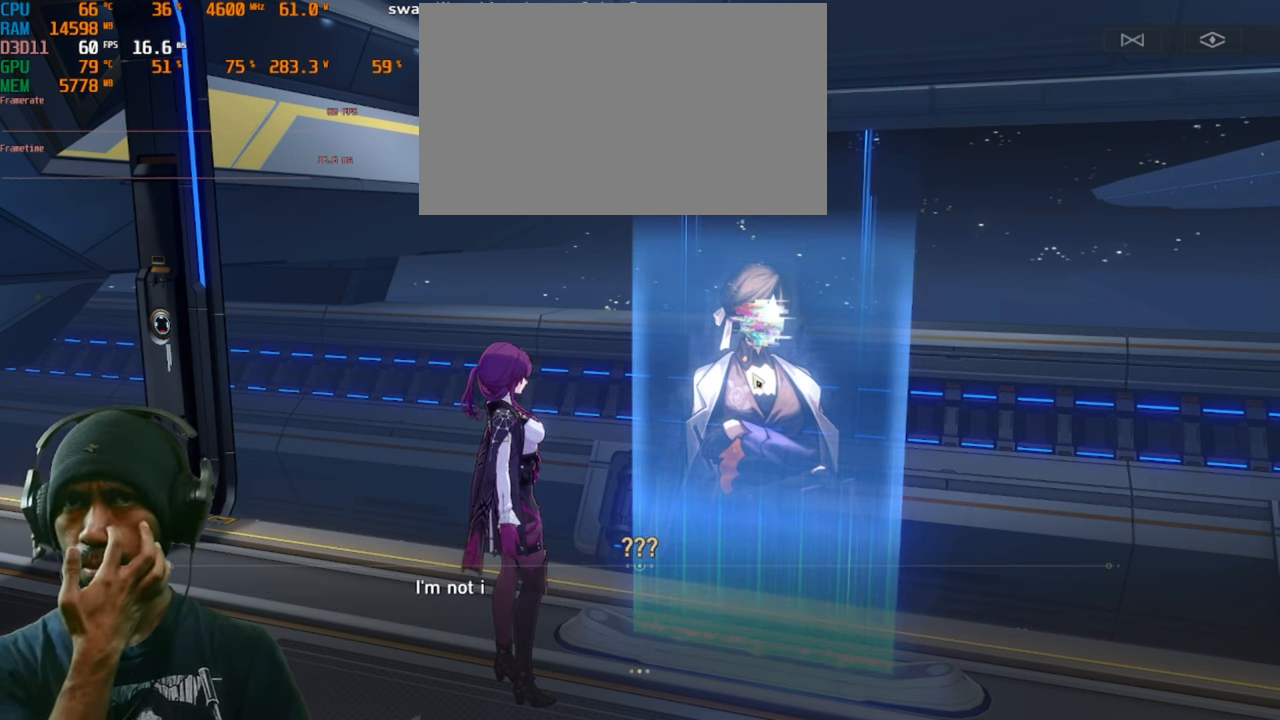
{"keys": [], "mouse": ["left"], "events": []}
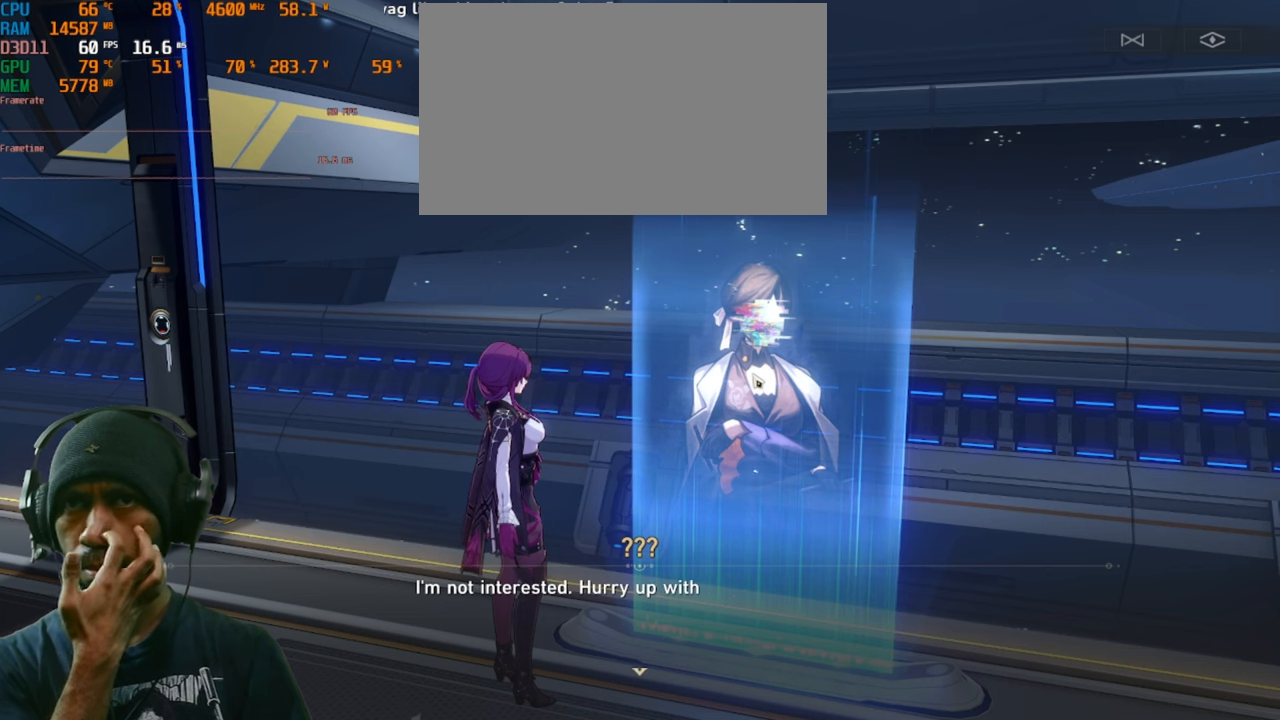
{"keys": [], "mouse": ["left"], "events": []}
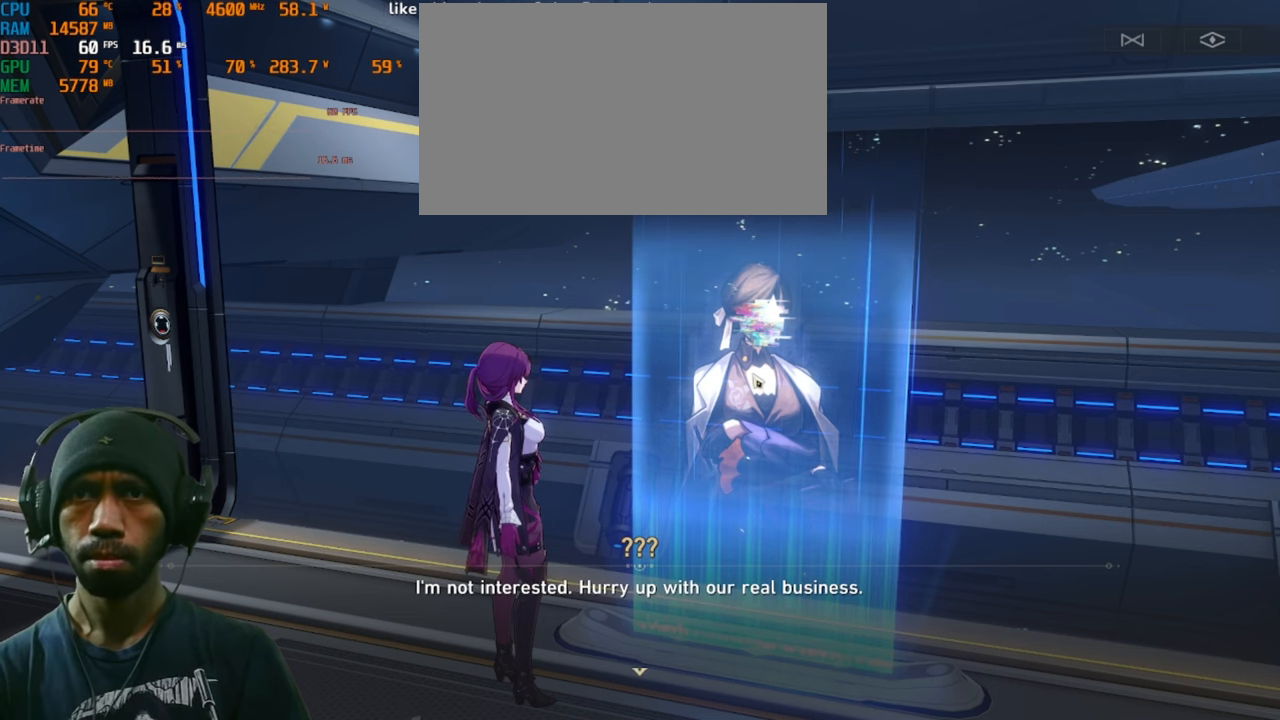
{"keys": [], "mouse": ["left"], "events": []}
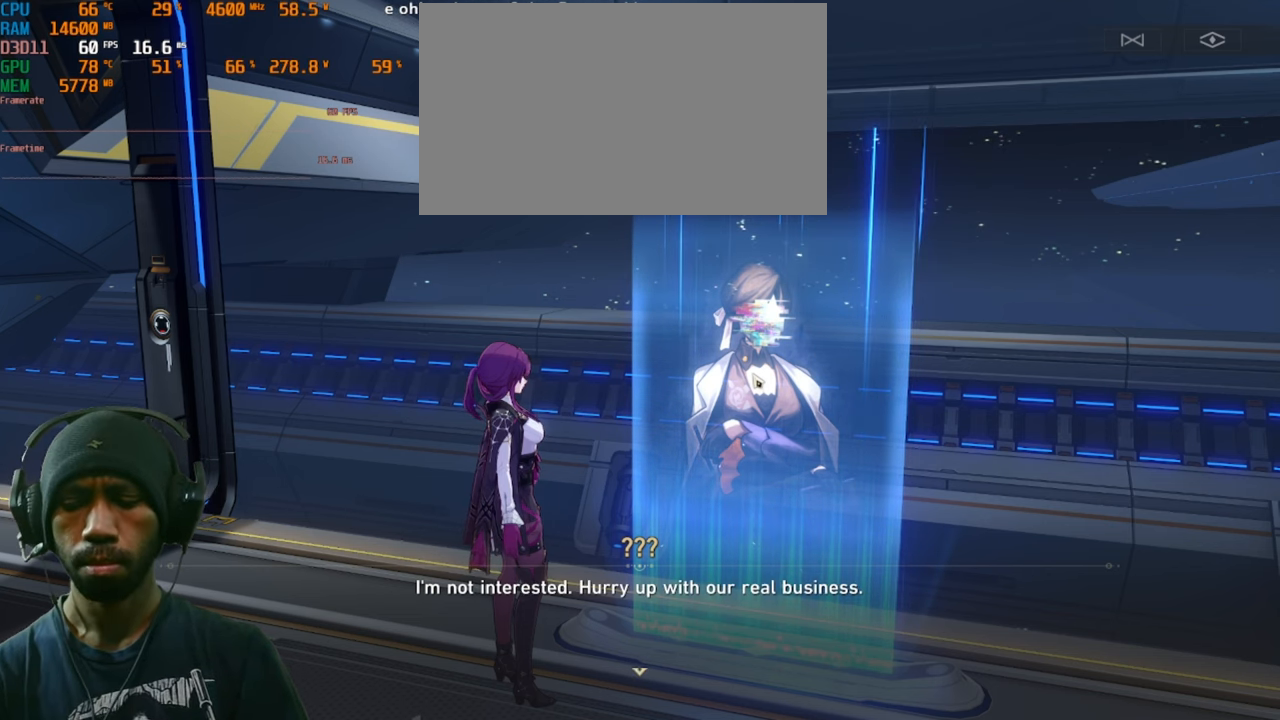
{"keys": [], "mouse": ["left"], "events": []}
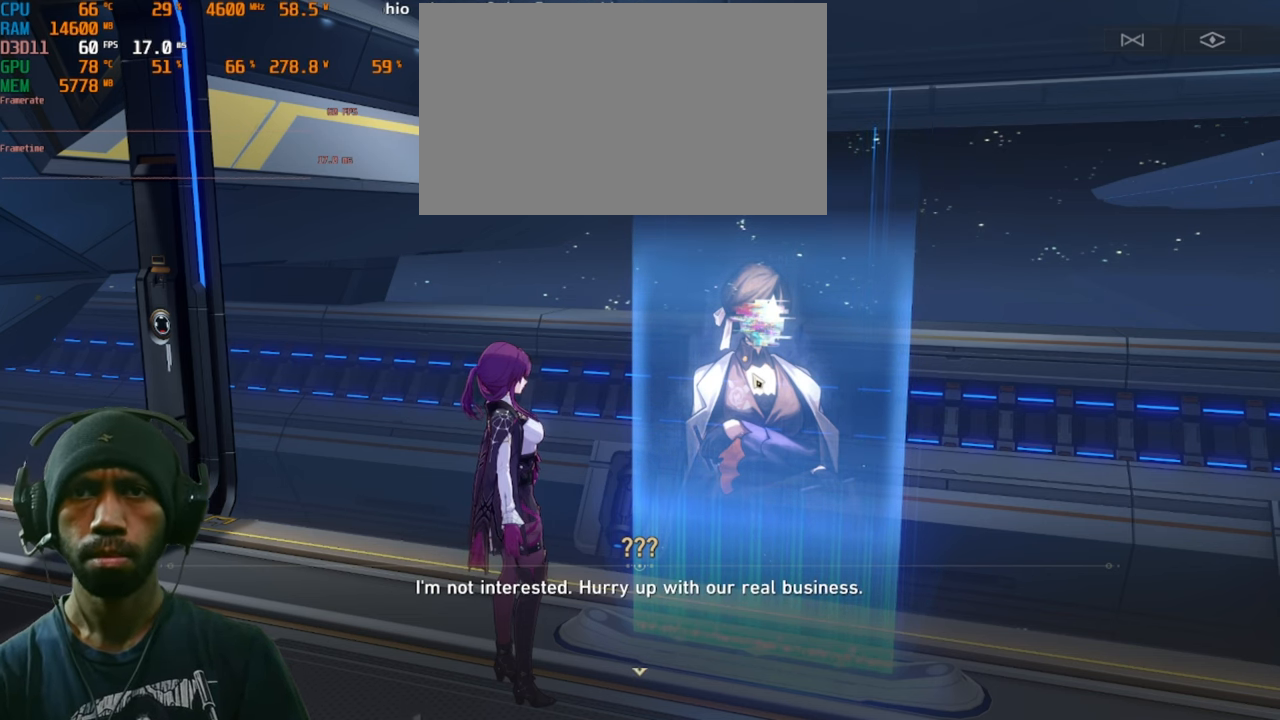
{"keys": [], "mouse": ["left"], "events": []}
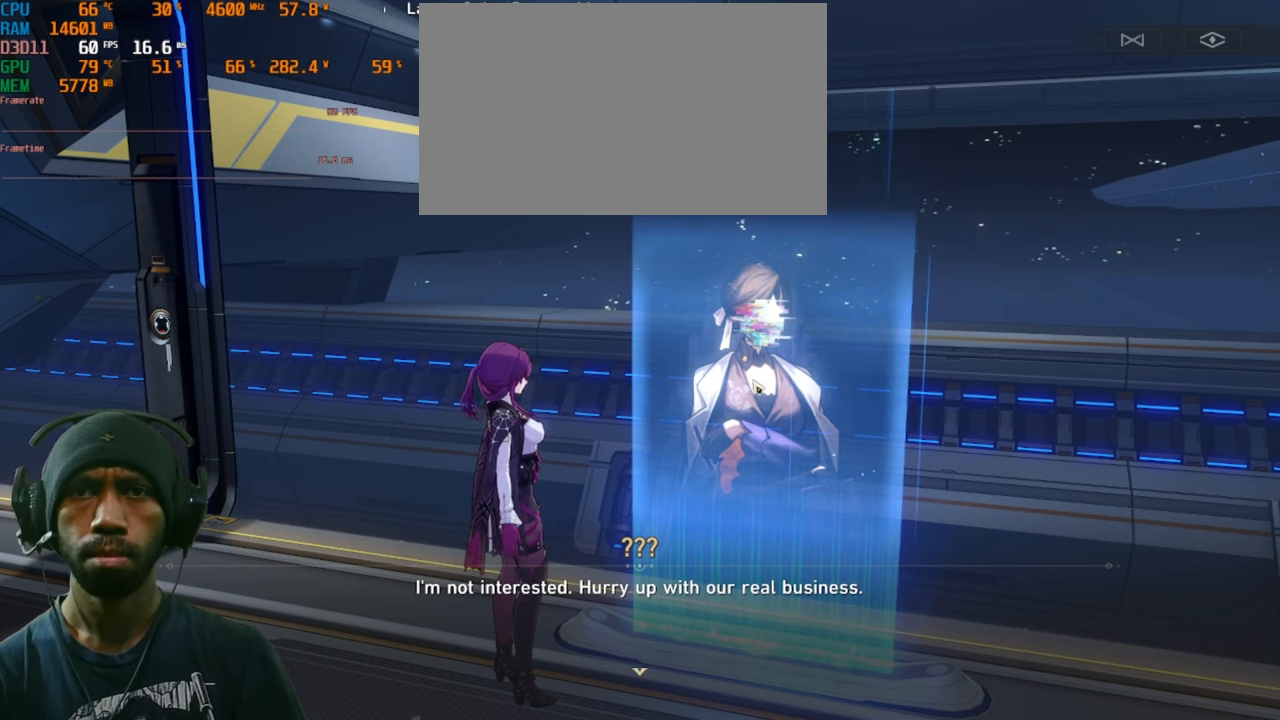
{"keys": [], "mouse": ["left"], "events": []}
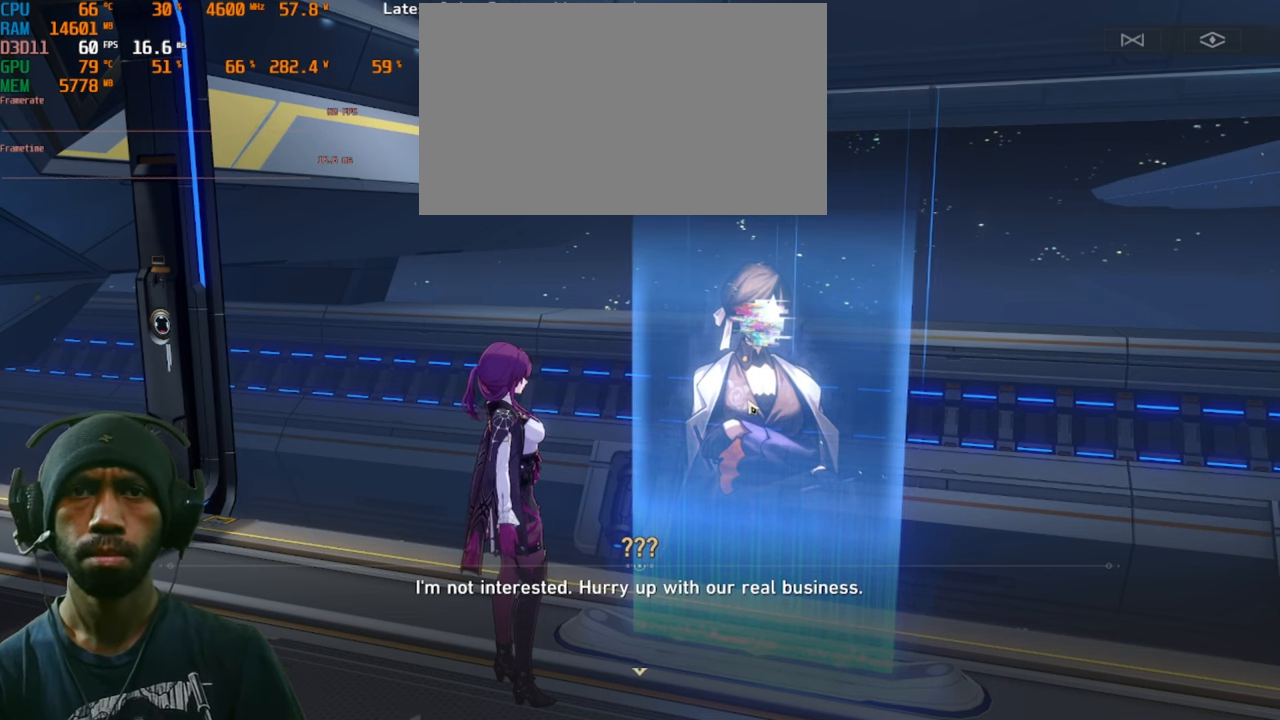
{"keys": [], "mouse": ["left"], "events": []}
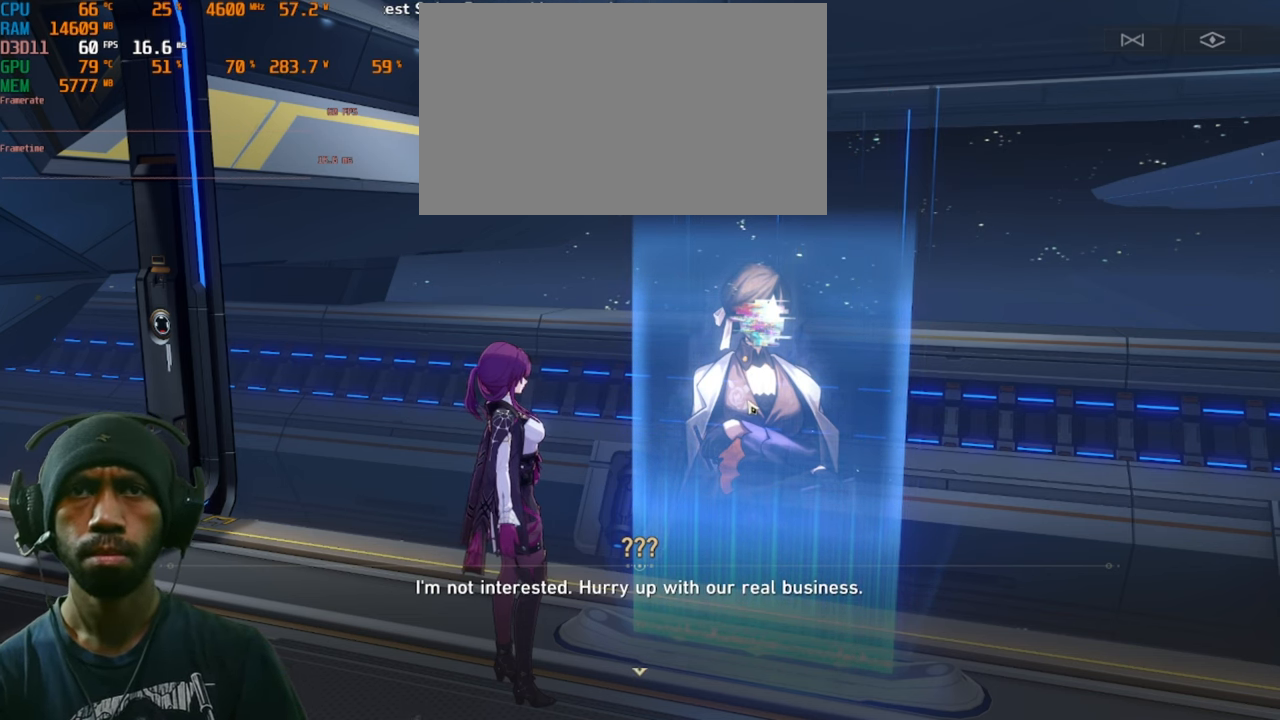
{"keys": [], "mouse": ["left"], "events": []}
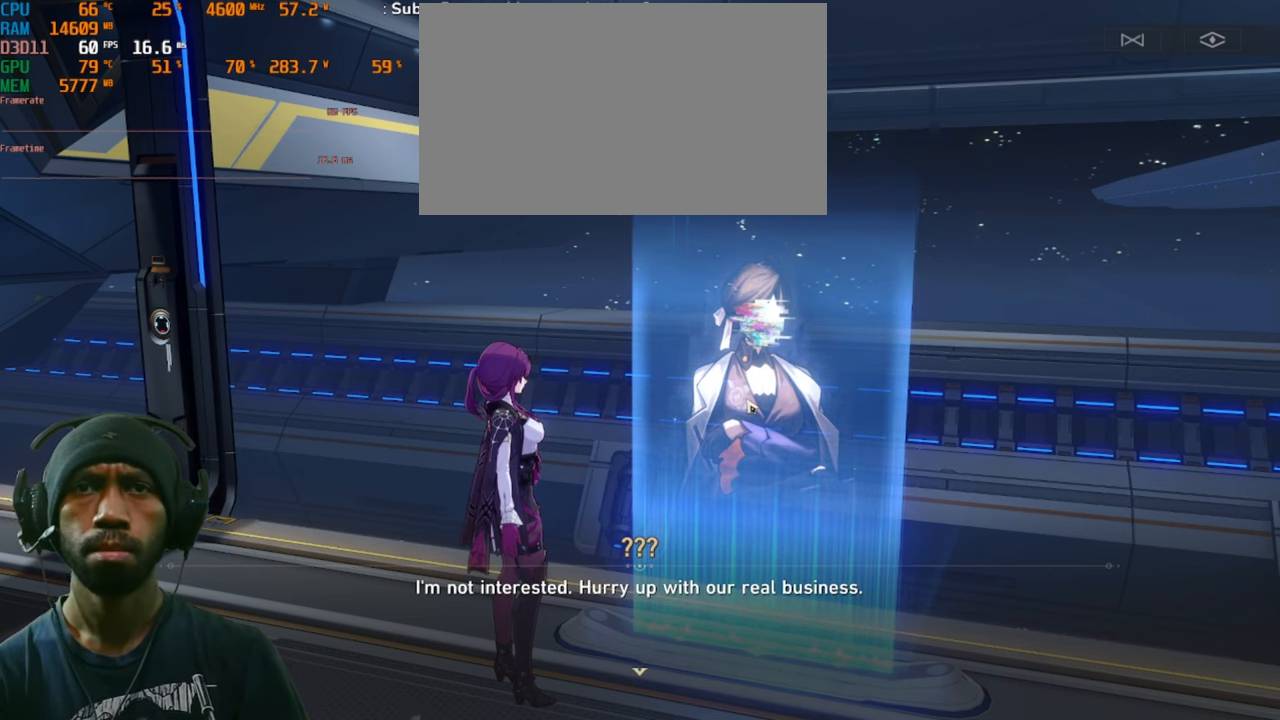
{"keys": [], "mouse": [], "events": [[467, "mouse_left", "up"]]}
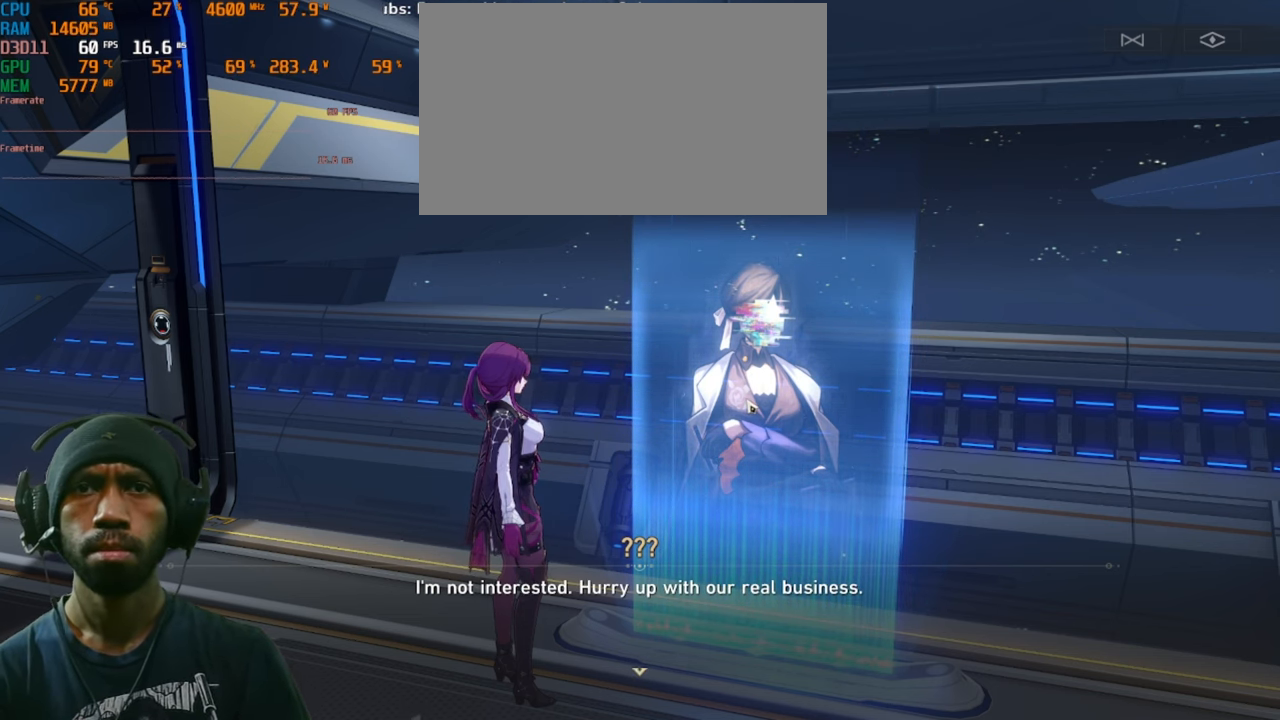
{"keys": [], "mouse": [], "events": []}
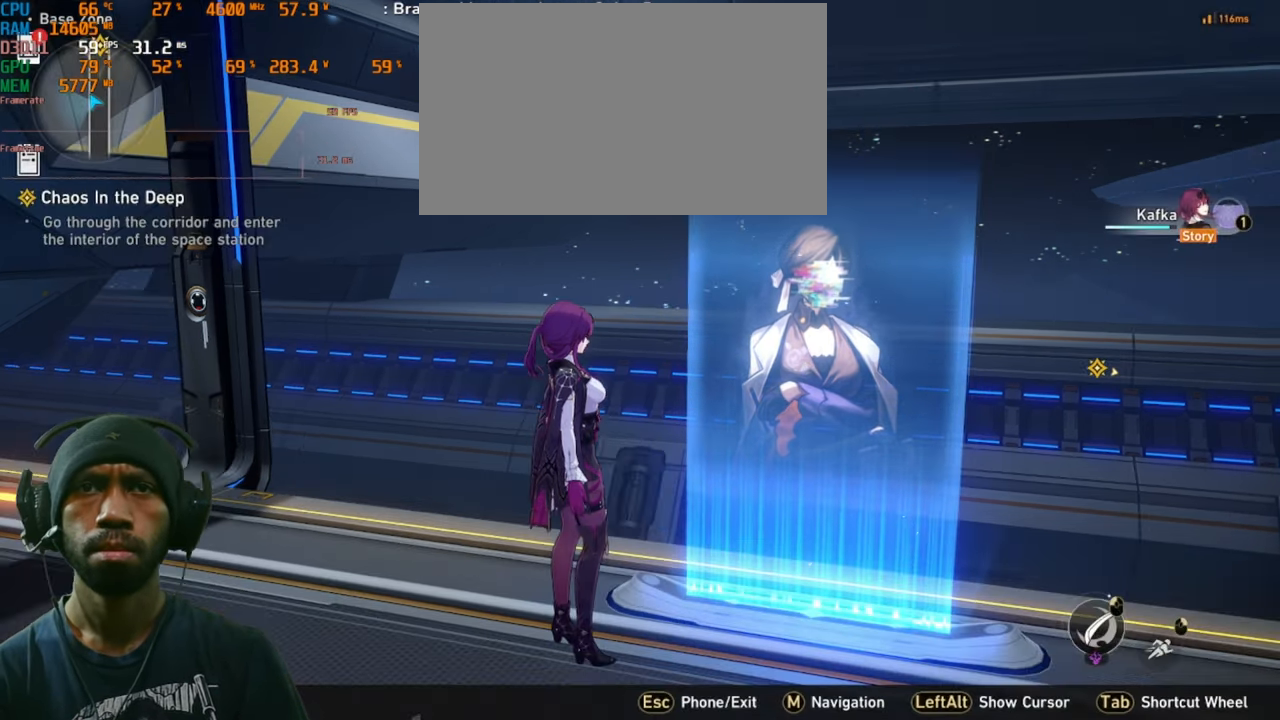
{"keys": [], "mouse": [], "events": []}
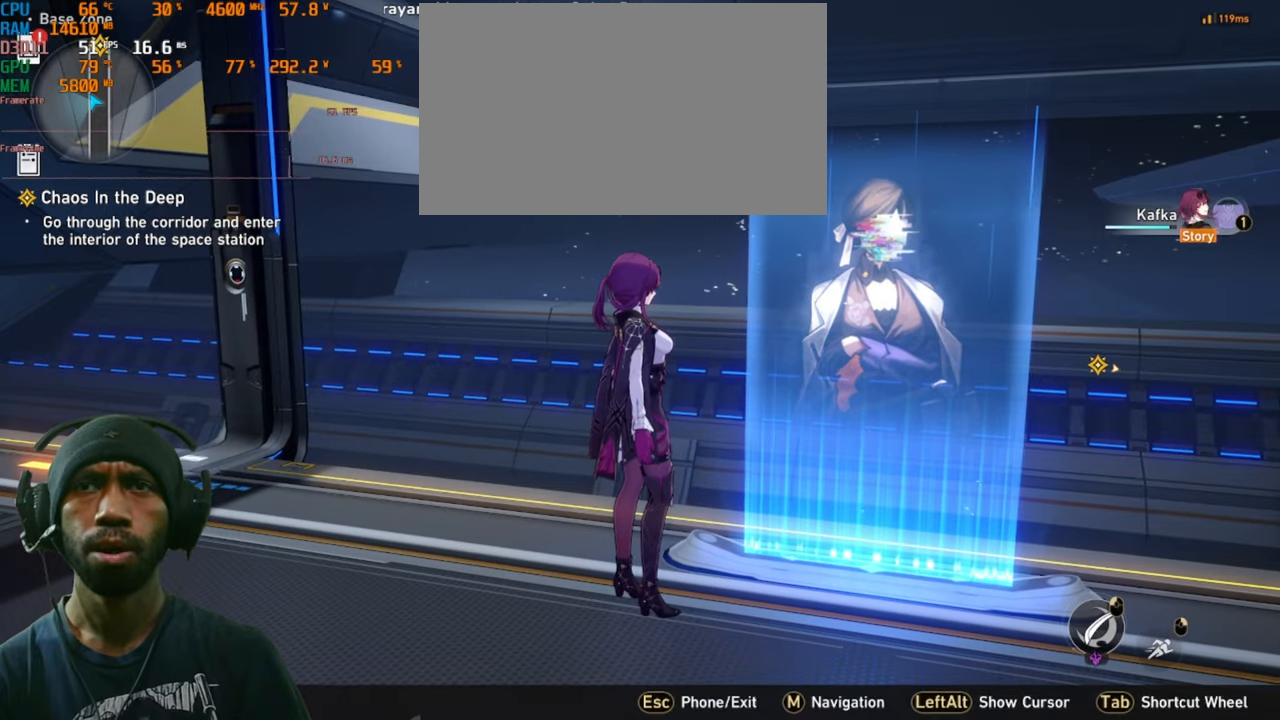
{"keys": [], "mouse": [], "events": []}